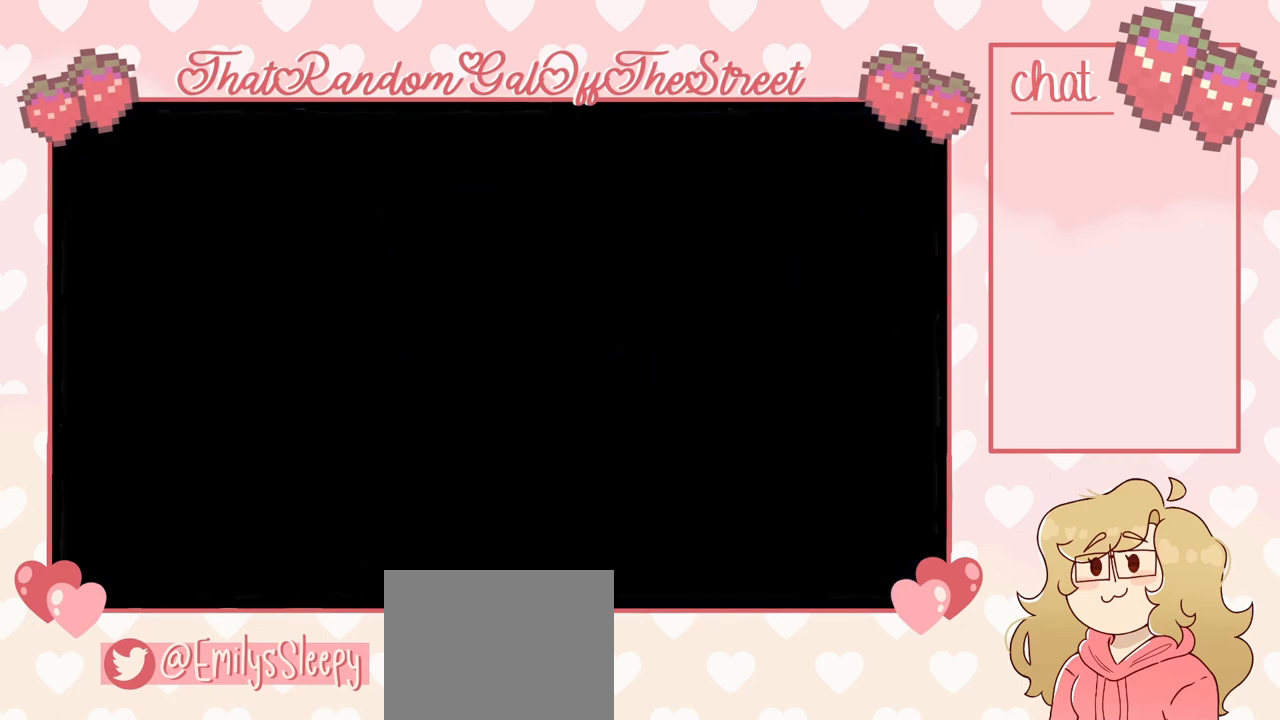
Gameplay with a controller (Xbox layout); each line is a JSON object with the inputs held at the frame after it. "events" lists button and stick changes between this image and that frame as [ms after this image, input, new state], when the widget could be followed in between. Not read: L3.
{"buttons": [], "left_stick": "center", "right_stick": "center", "events": []}
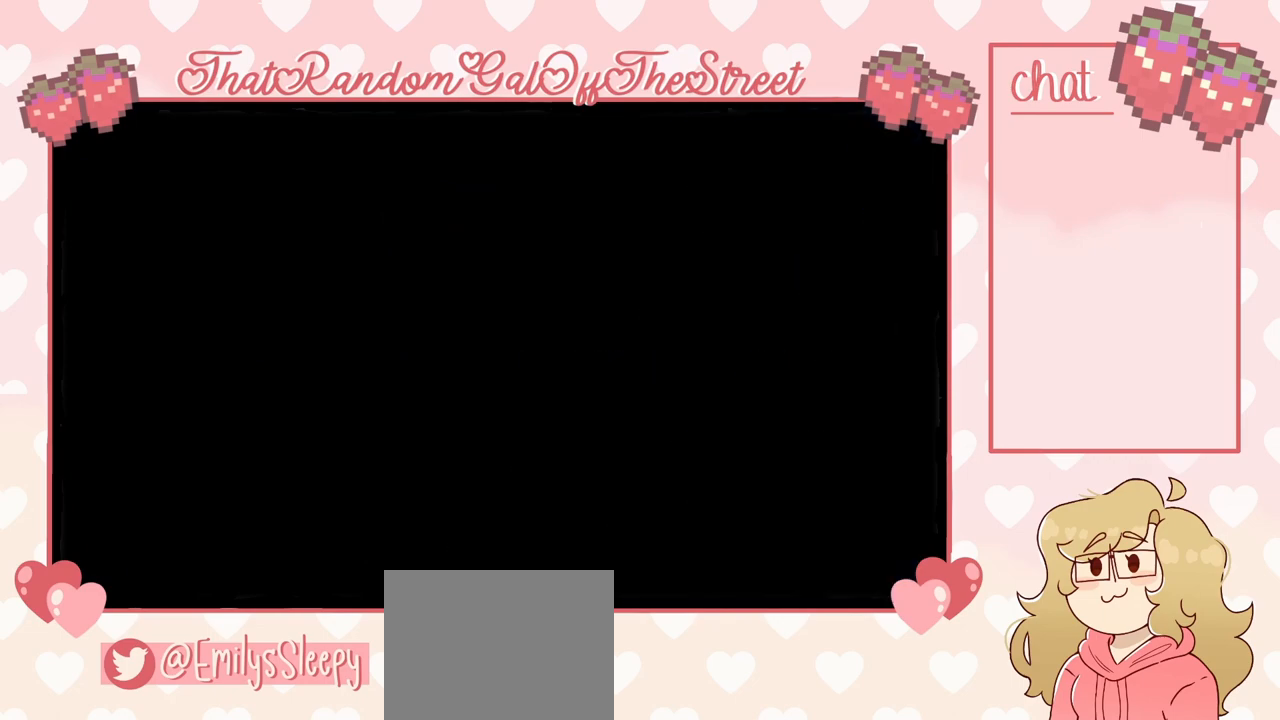
{"buttons": [], "left_stick": "center", "right_stick": "center", "events": []}
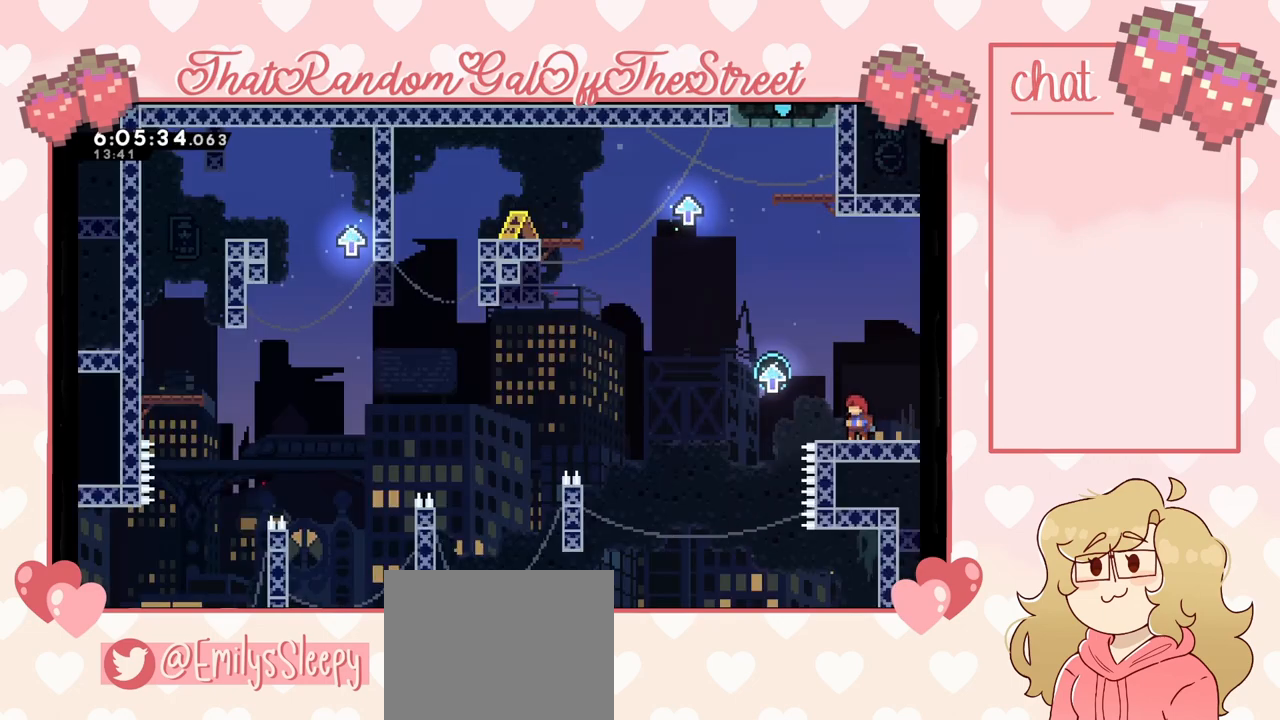
{"buttons": [], "left_stick": "left", "right_stick": "center", "events": [[500, "left_stick", "left"]]}
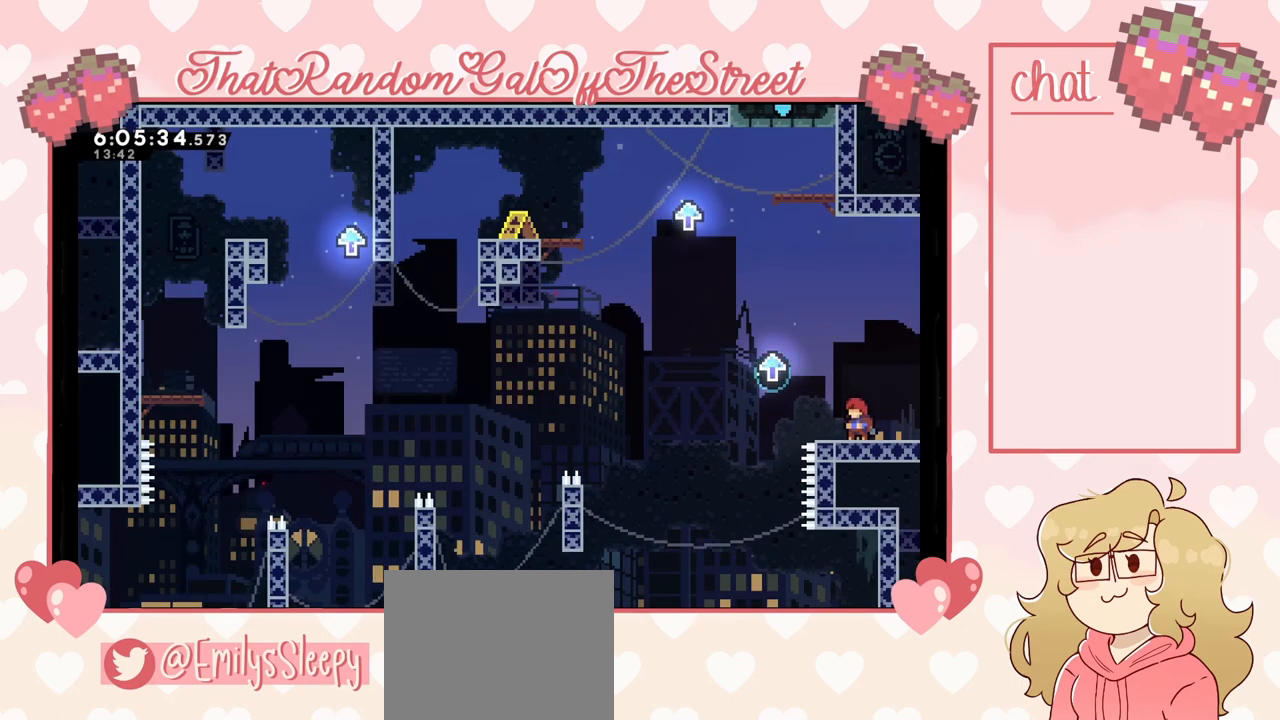
{"buttons": ["A"], "left_stick": "left", "right_stick": "center", "events": [[133, "A", "down"]]}
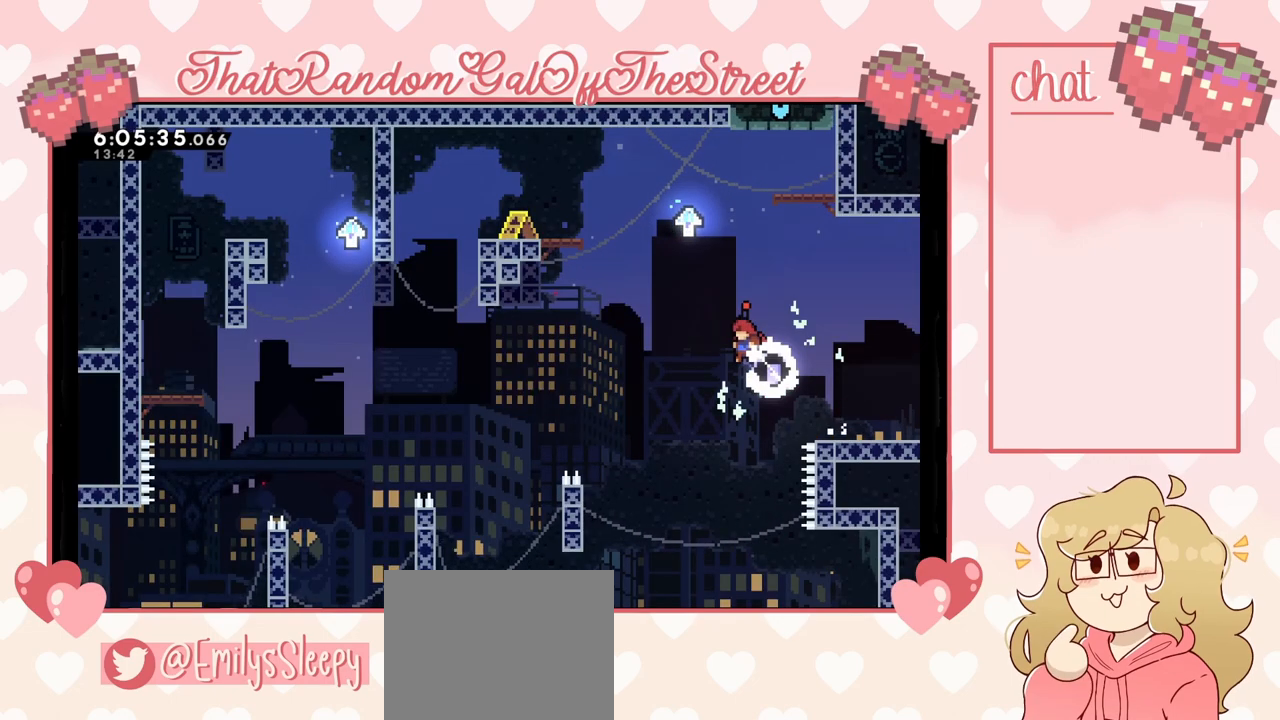
{"buttons": ["A"], "left_stick": "up-left", "right_stick": "center", "events": [[267, "A", "up"], [467, "A", "down"], [467, "left_stick", "up-left"]]}
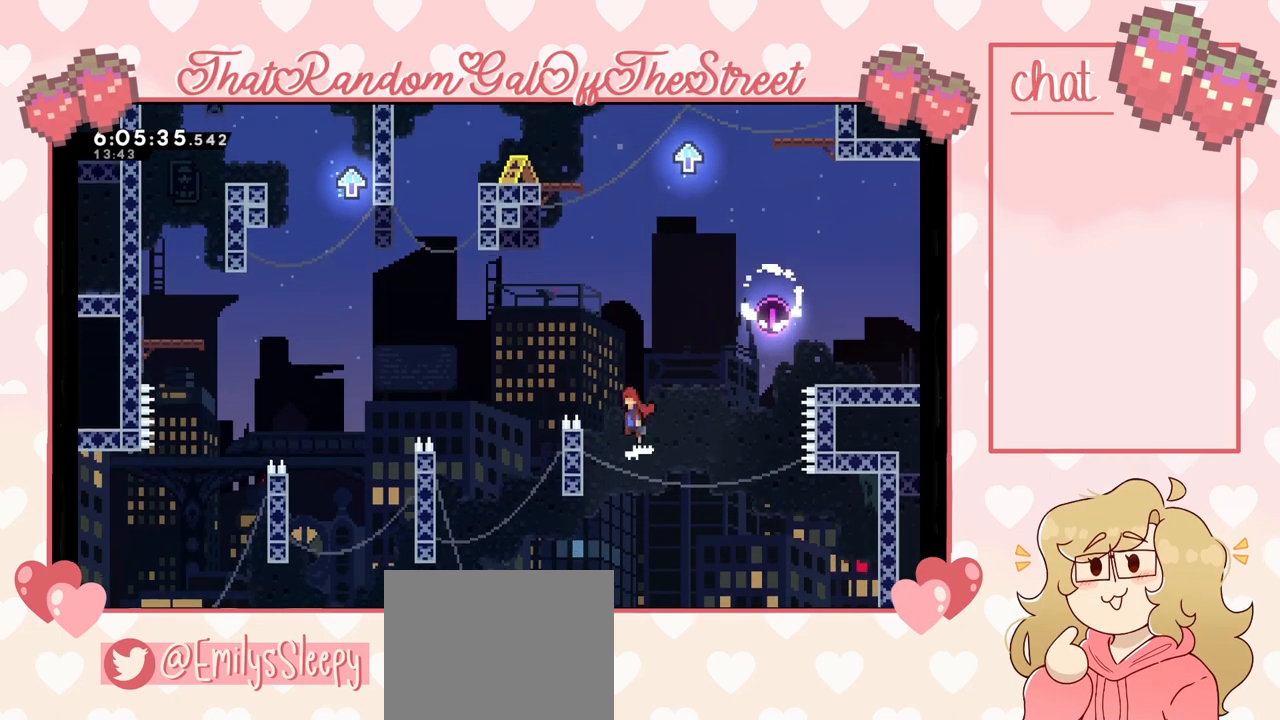
{"buttons": ["A"], "left_stick": "up-left", "right_stick": "center", "events": []}
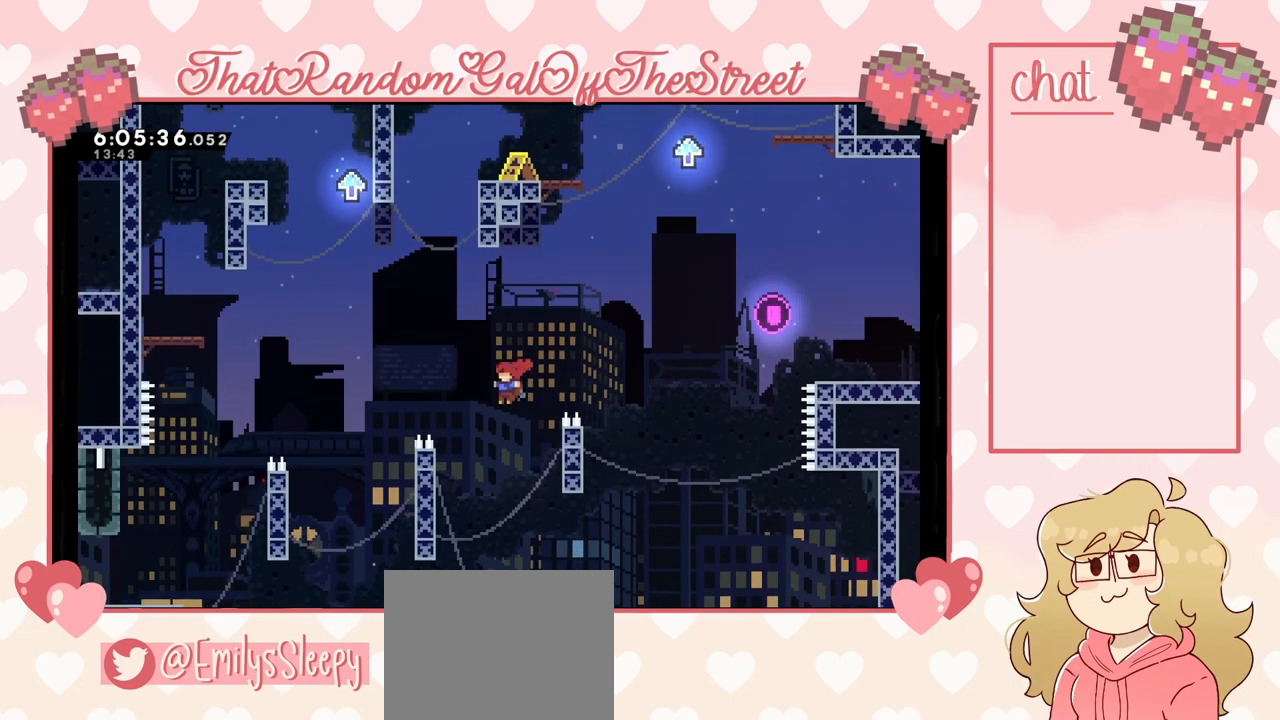
{"buttons": ["L2"], "left_stick": "up", "right_stick": "center", "events": [[167, "L2", "down"], [200, "A", "up"], [333, "left_stick", "up"]]}
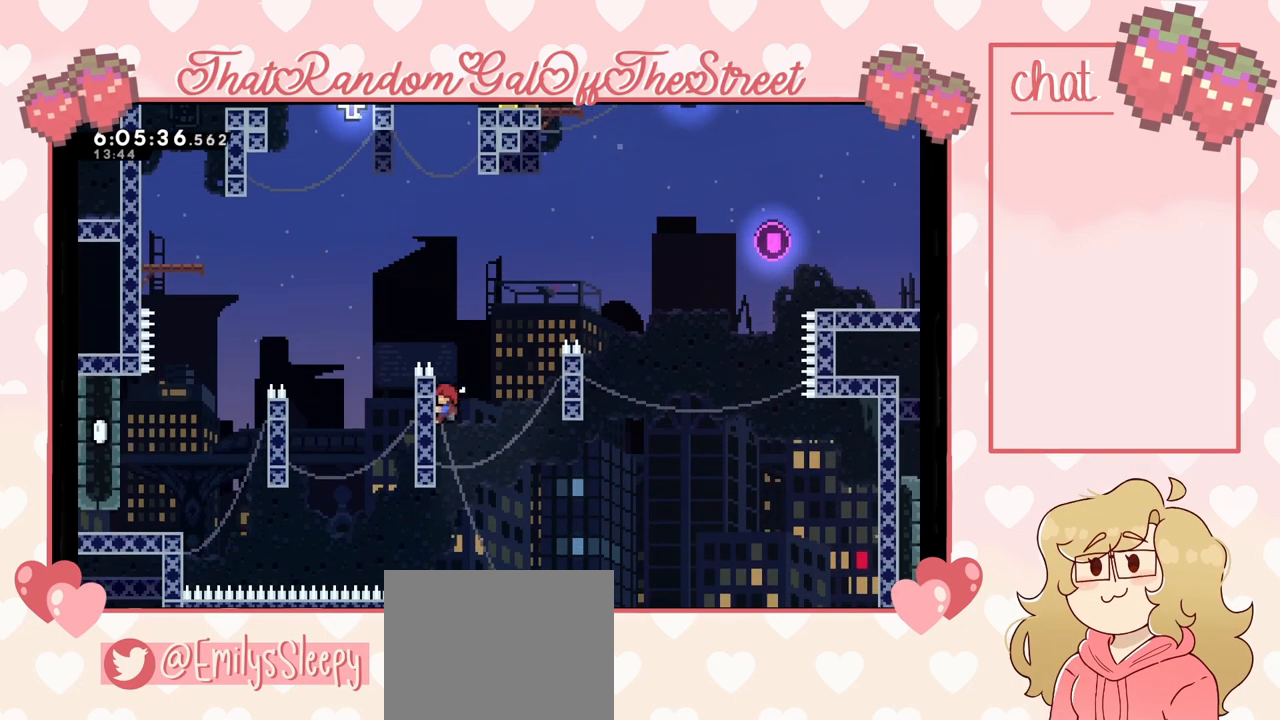
{"buttons": ["A"], "left_stick": "up-left", "right_stick": "center", "events": [[167, "A", "down"], [267, "L2", "up"], [267, "left_stick", "up-left"]]}
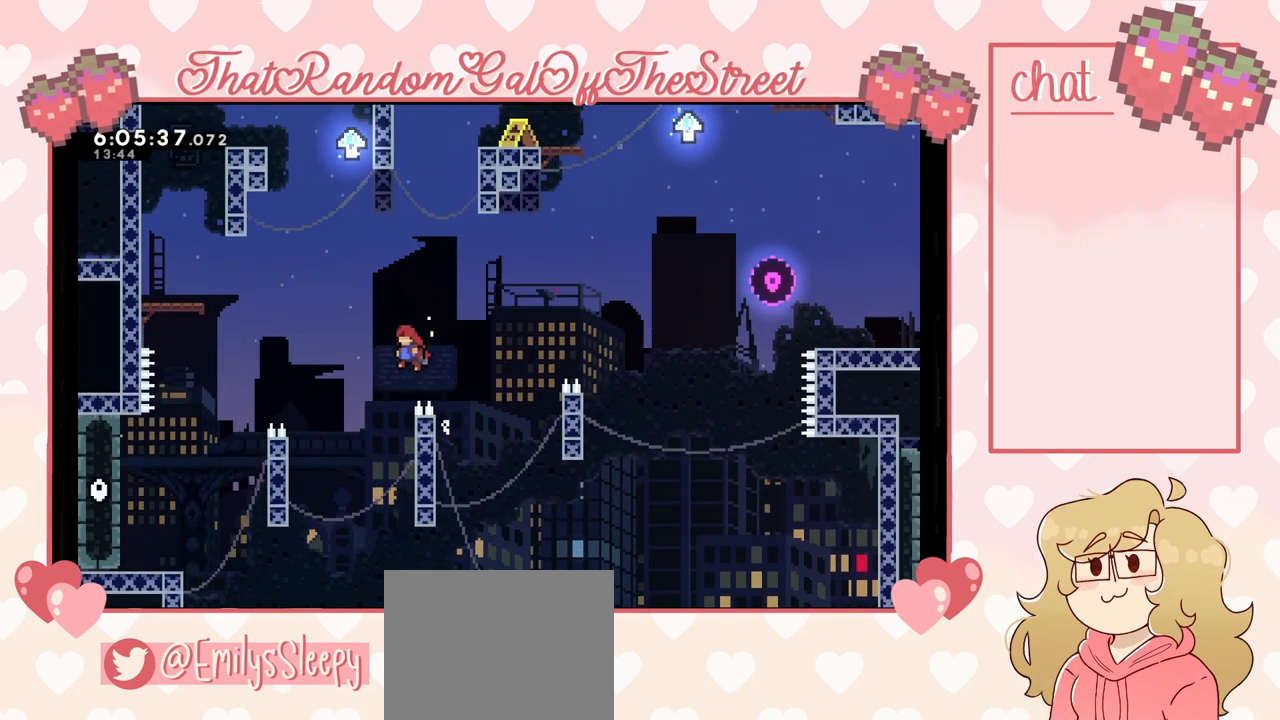
{"buttons": ["L2"], "left_stick": "up", "right_stick": "center", "events": [[300, "L2", "down"], [367, "A", "up"], [433, "left_stick", "up"]]}
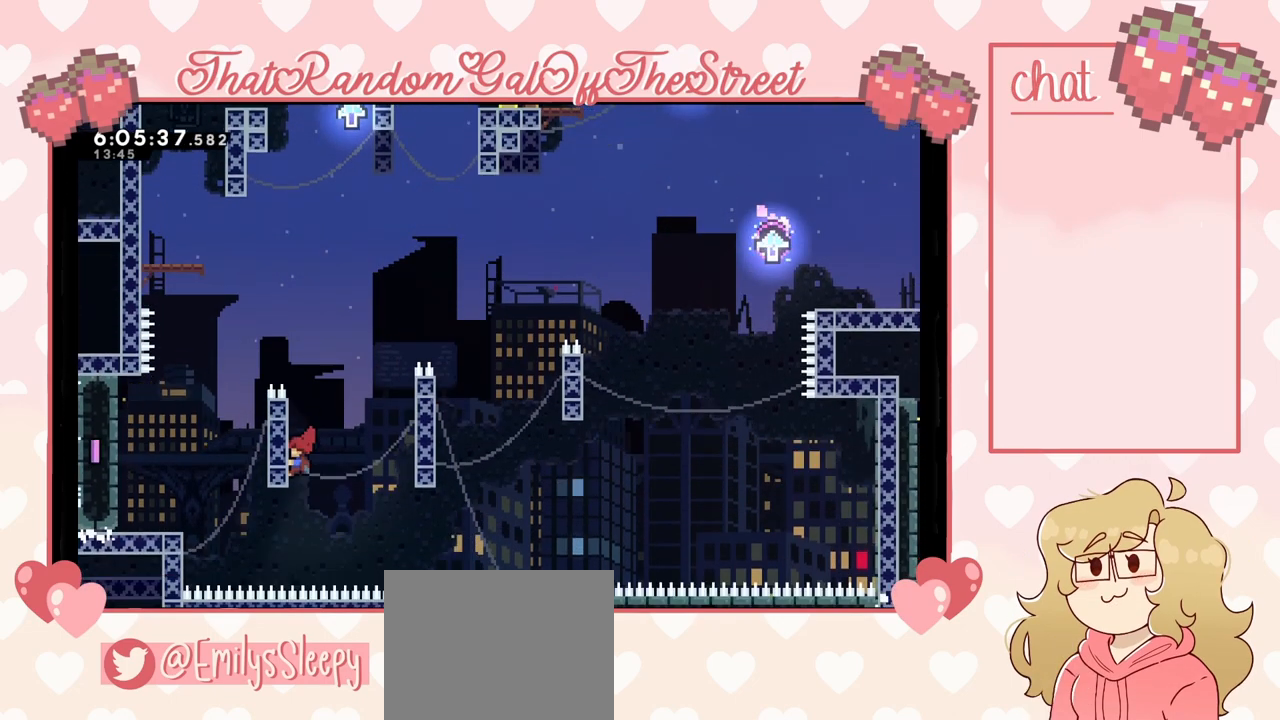
{"buttons": ["A", "L2"], "left_stick": "up", "right_stick": "center", "events": [[500, "A", "down"]]}
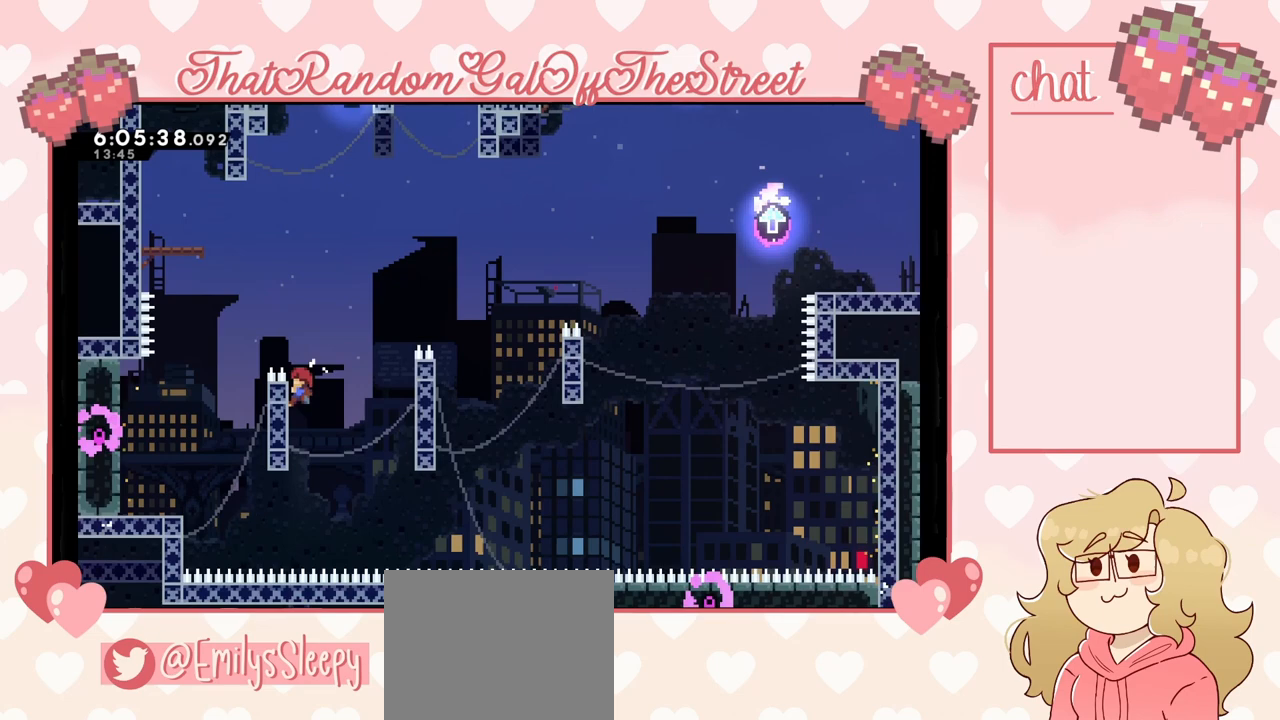
{"buttons": ["A"], "left_stick": "up-left", "right_stick": "center", "events": [[67, "left_stick", "up-left"], [133, "L2", "up"]]}
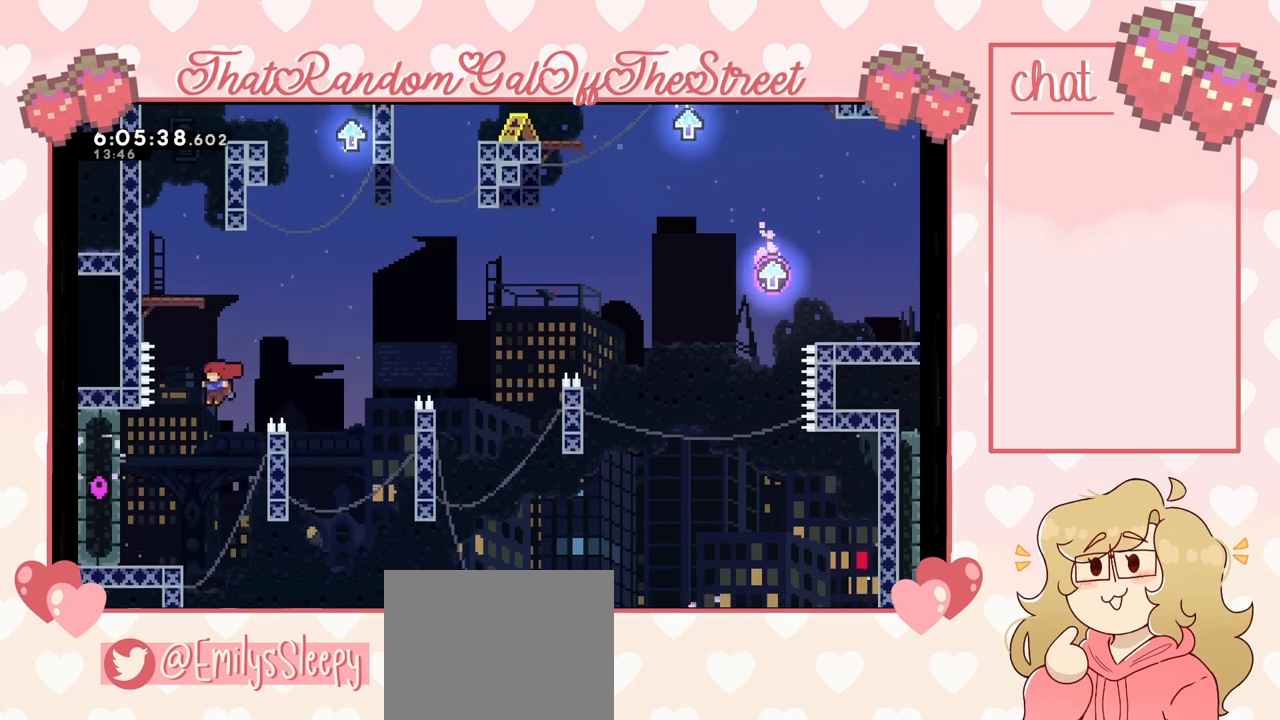
{"buttons": [], "left_stick": "center", "right_stick": "center", "events": [[33, "A", "up"], [467, "left_stick", "center"]]}
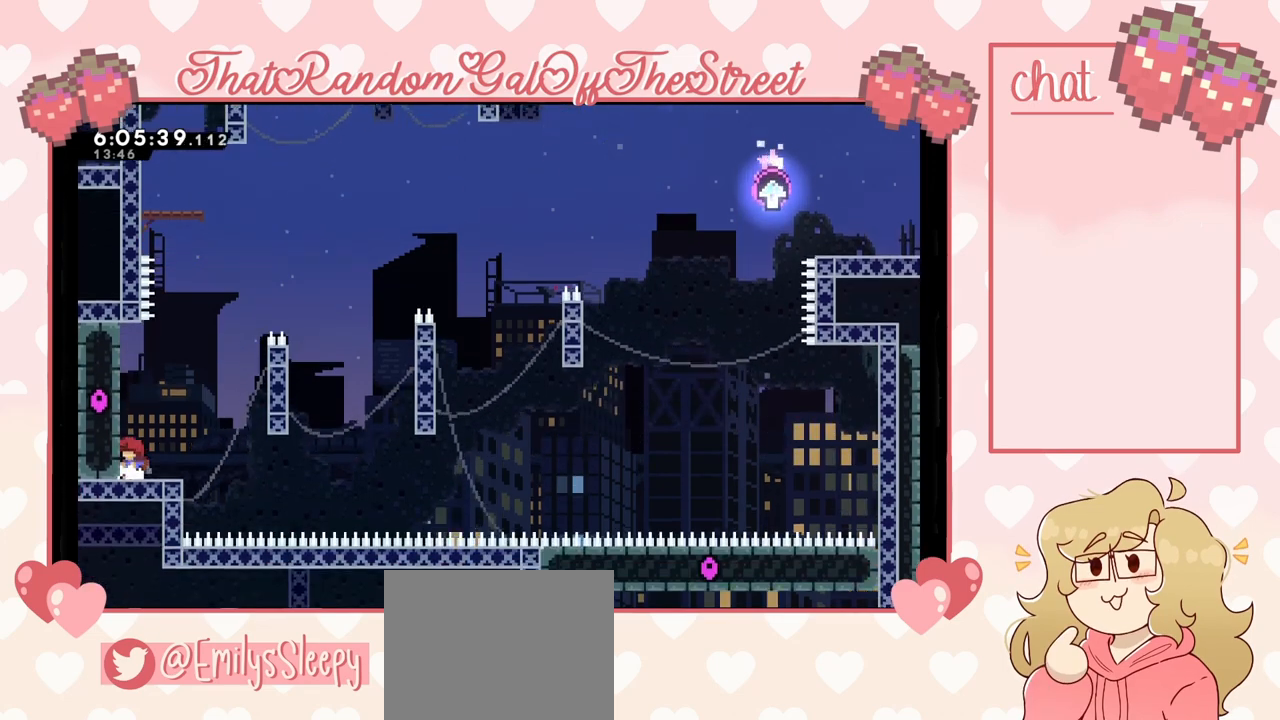
{"buttons": [], "left_stick": "center", "right_stick": "center", "events": []}
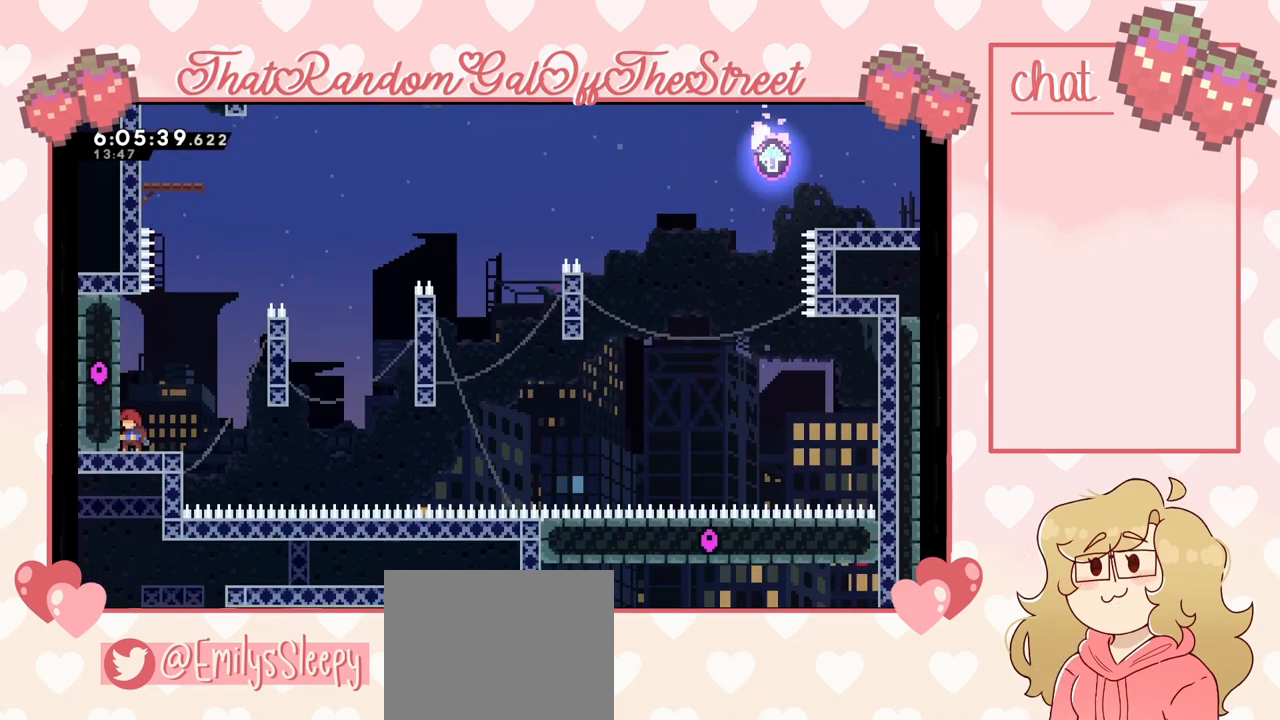
{"buttons": ["A"], "left_stick": "up-right", "right_stick": "center", "events": [[100, "left_stick", "right"], [367, "A", "down"], [500, "left_stick", "up-right"]]}
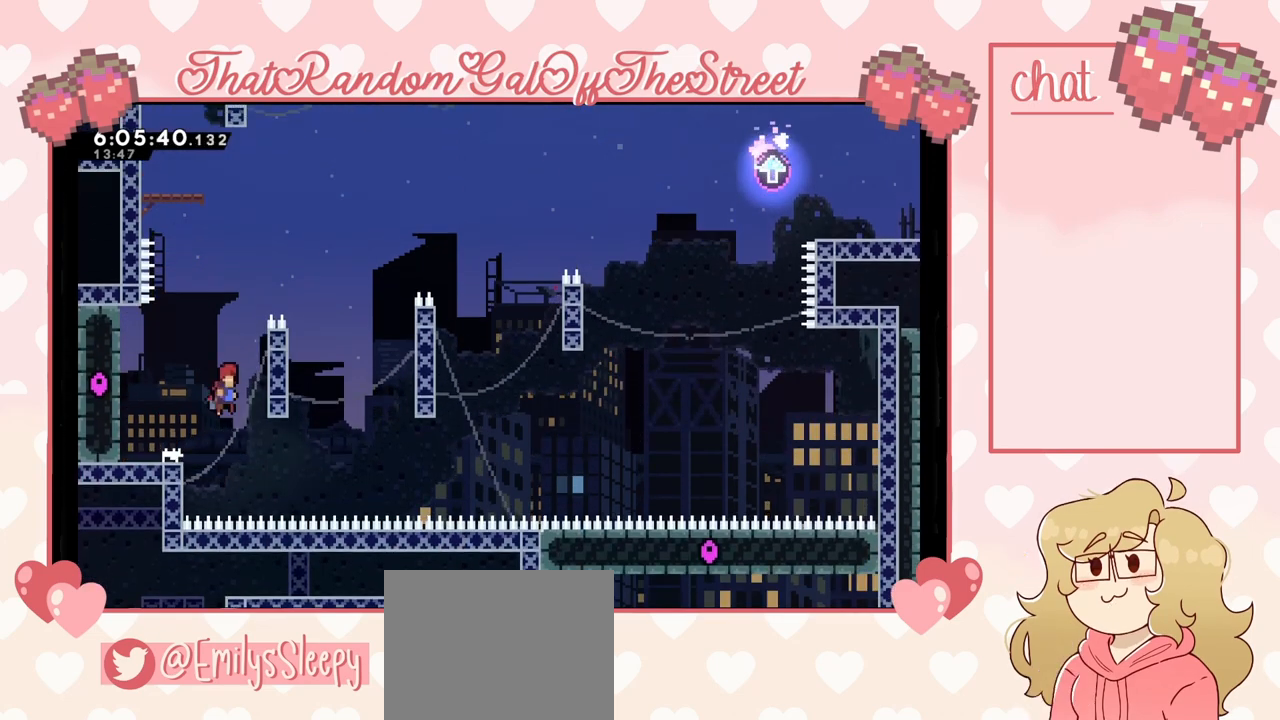
{"buttons": ["A", "L2"], "left_stick": "up-right", "right_stick": "center", "events": [[167, "L2", "down"], [333, "A", "up"], [500, "A", "down"]]}
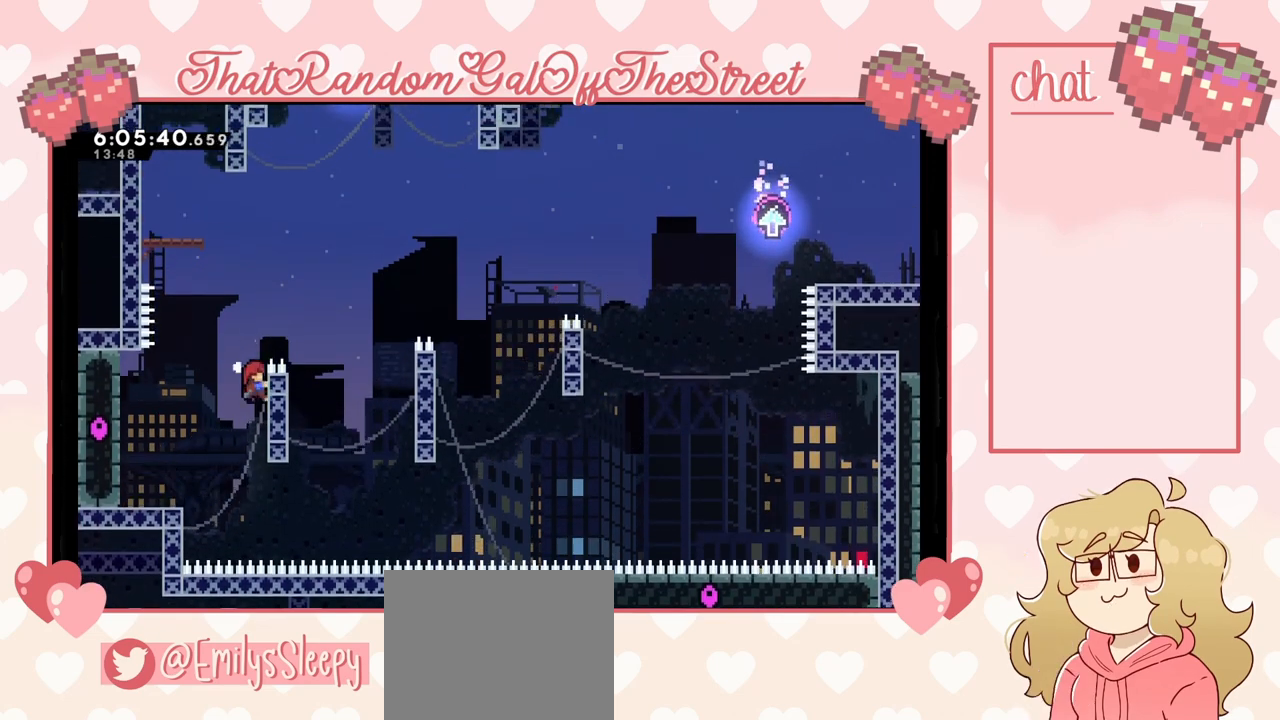
{"buttons": ["A"], "left_stick": "up-right", "right_stick": "center", "events": [[133, "L2", "up"]]}
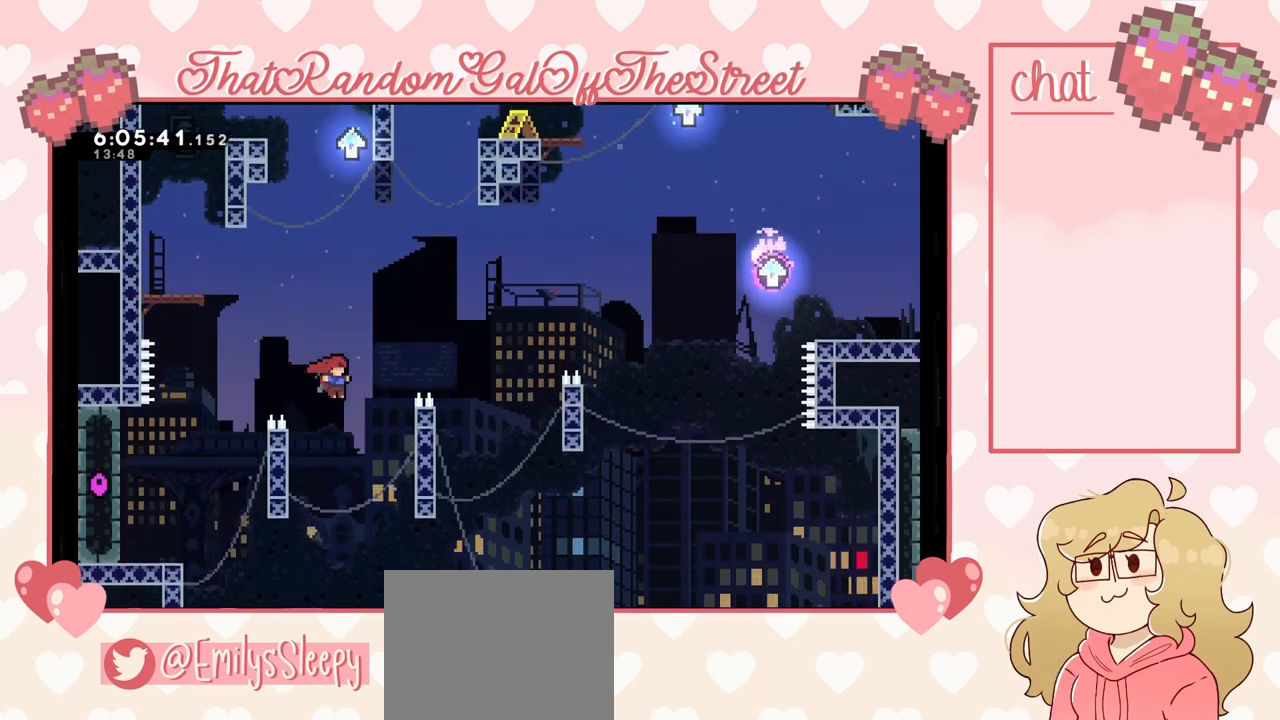
{"buttons": ["L2"], "left_stick": "up-right", "right_stick": "center", "events": [[200, "L2", "down"], [300, "A", "up"]]}
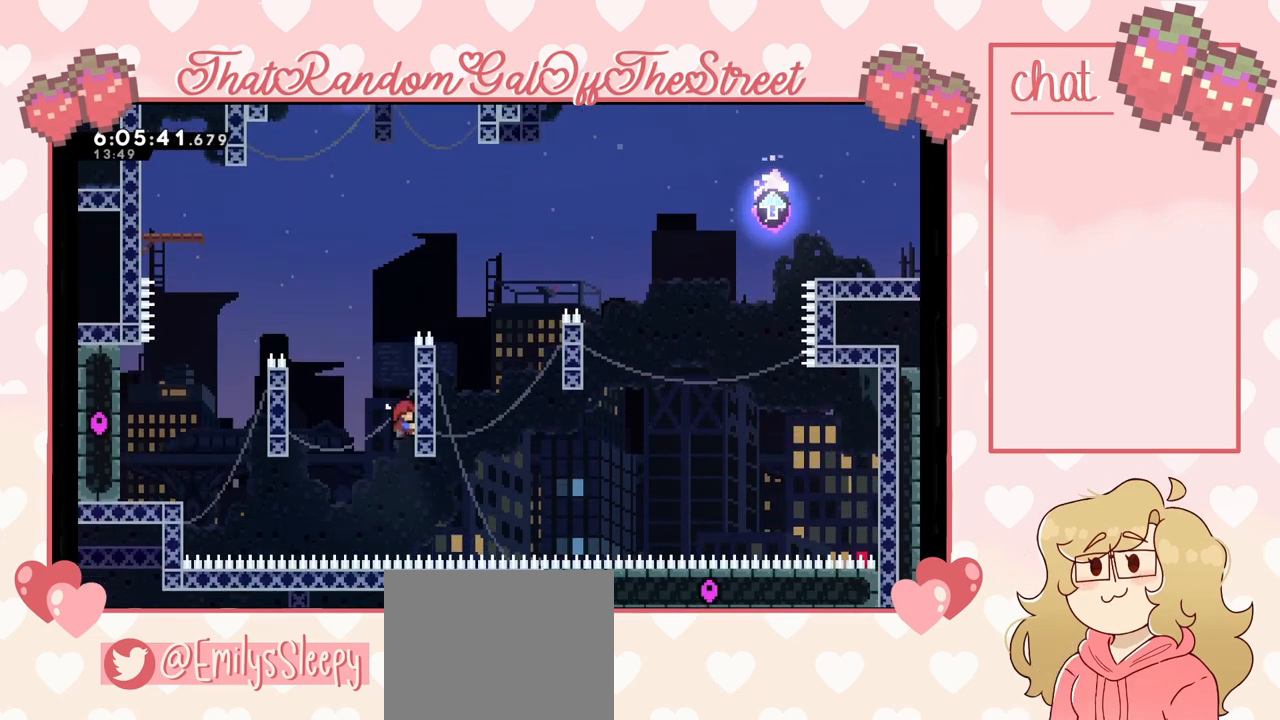
{"buttons": ["L2"], "left_stick": "up-right", "right_stick": "center", "events": []}
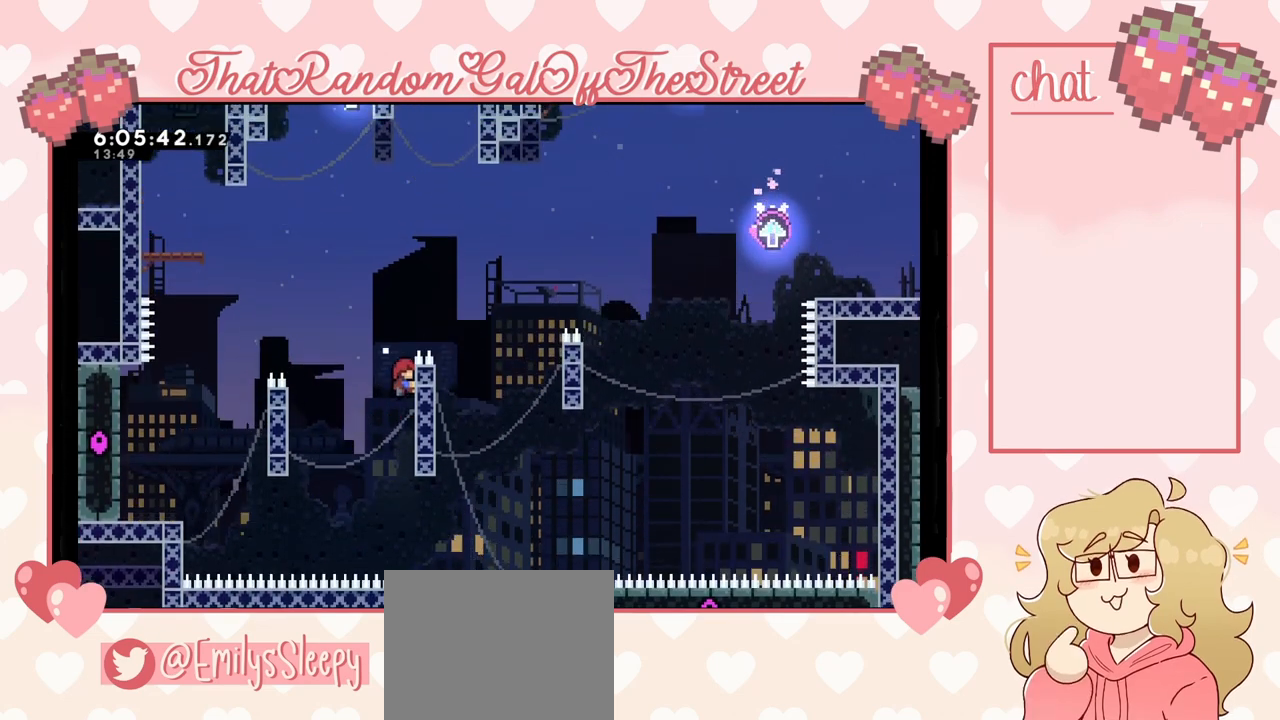
{"buttons": ["A"], "left_stick": "up-right", "right_stick": "center", "events": [[233, "A", "down"], [333, "L2", "up"]]}
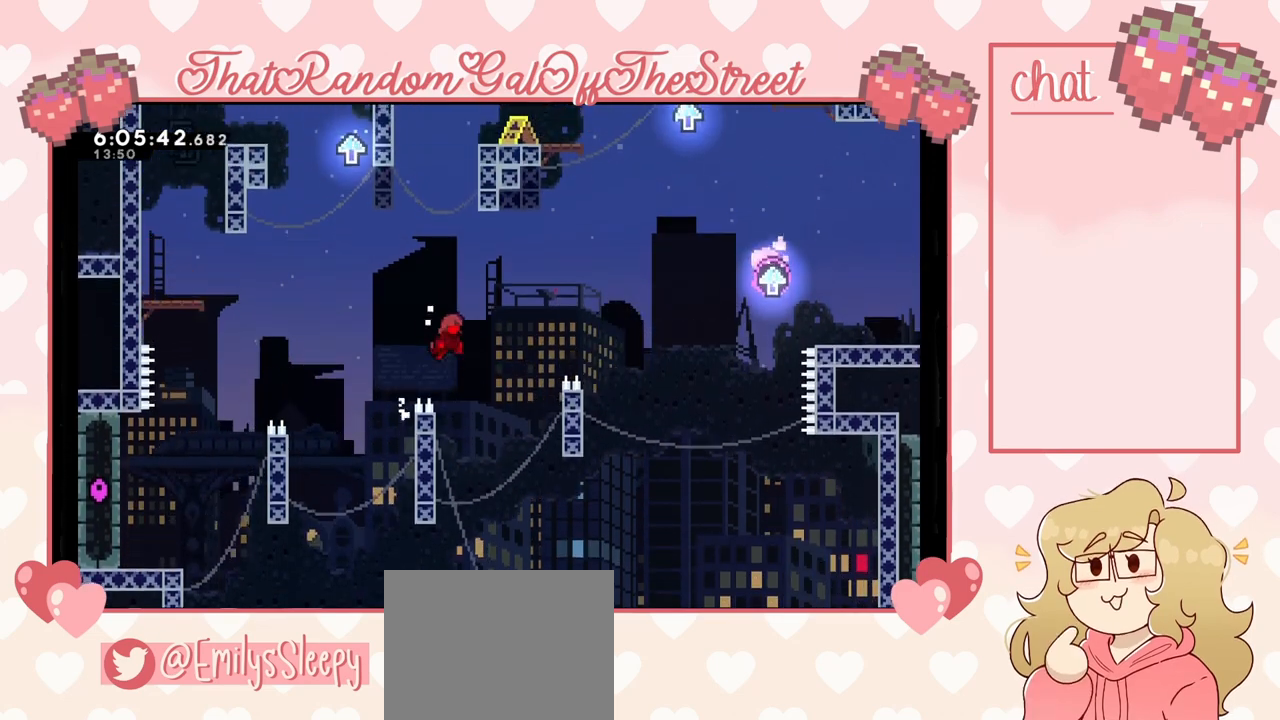
{"buttons": ["A"], "left_stick": "right", "right_stick": "center", "events": [[67, "left_stick", "center"], [167, "left_stick", "left"], [233, "A", "up"], [400, "left_stick", "right"], [433, "A", "down"]]}
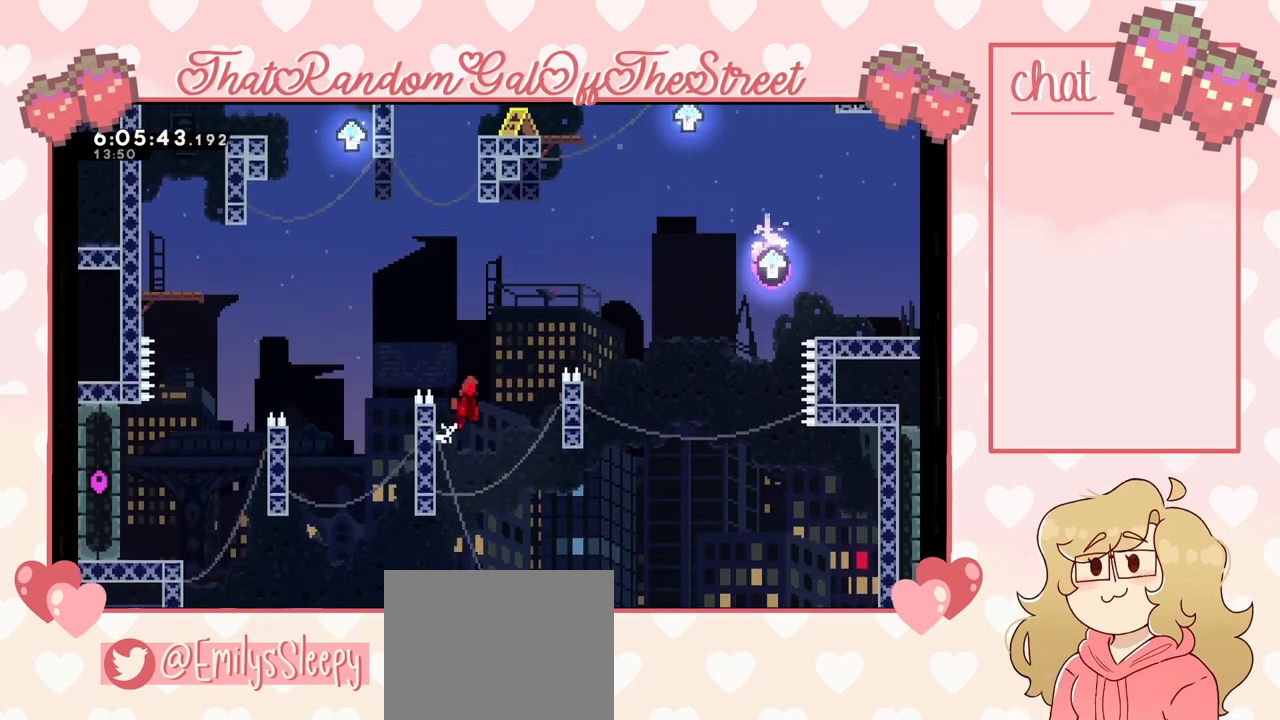
{"buttons": ["A", "L2"], "left_stick": "up-right", "right_stick": "center", "events": [[333, "A", "up"], [367, "L2", "down"], [400, "A", "down"], [400, "left_stick", "up-right"]]}
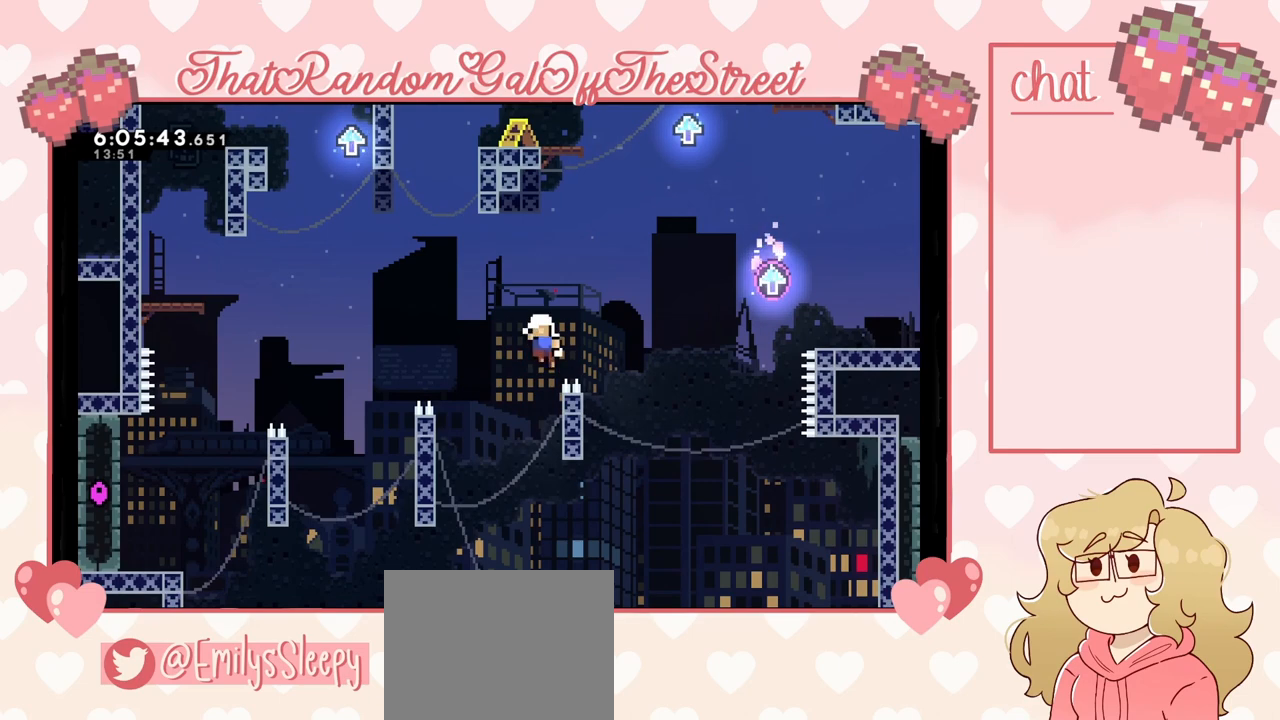
{"buttons": ["A", "B", "X", "Y"], "left_stick": "center", "right_stick": "center", "events": [[33, "L2", "up"], [300, "A", "up"], [300, "left_stick", "center"], [467, "A", "down"], [467, "B", "down"], [500, "X", "down"], [500, "Y", "down"]]}
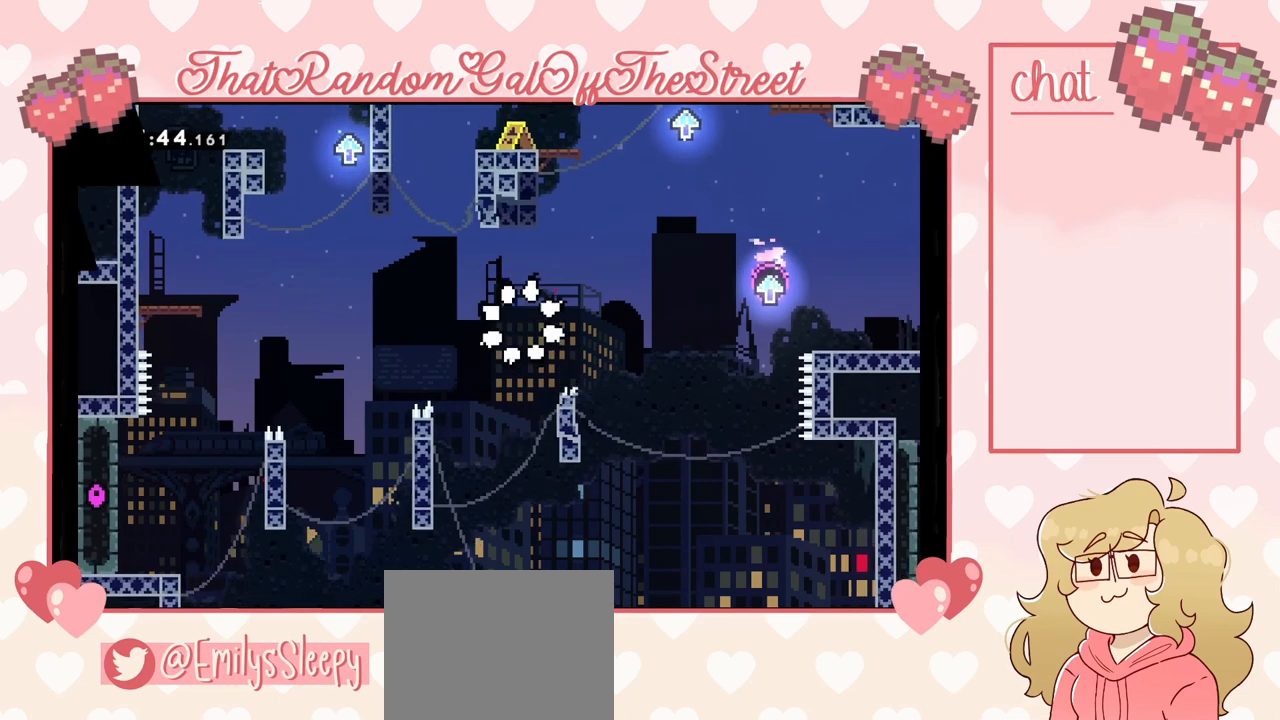
{"buttons": [], "left_stick": "center", "right_stick": "center", "events": [[167, "A", "up"], [167, "B", "up"], [167, "X", "up"], [167, "Y", "up"]]}
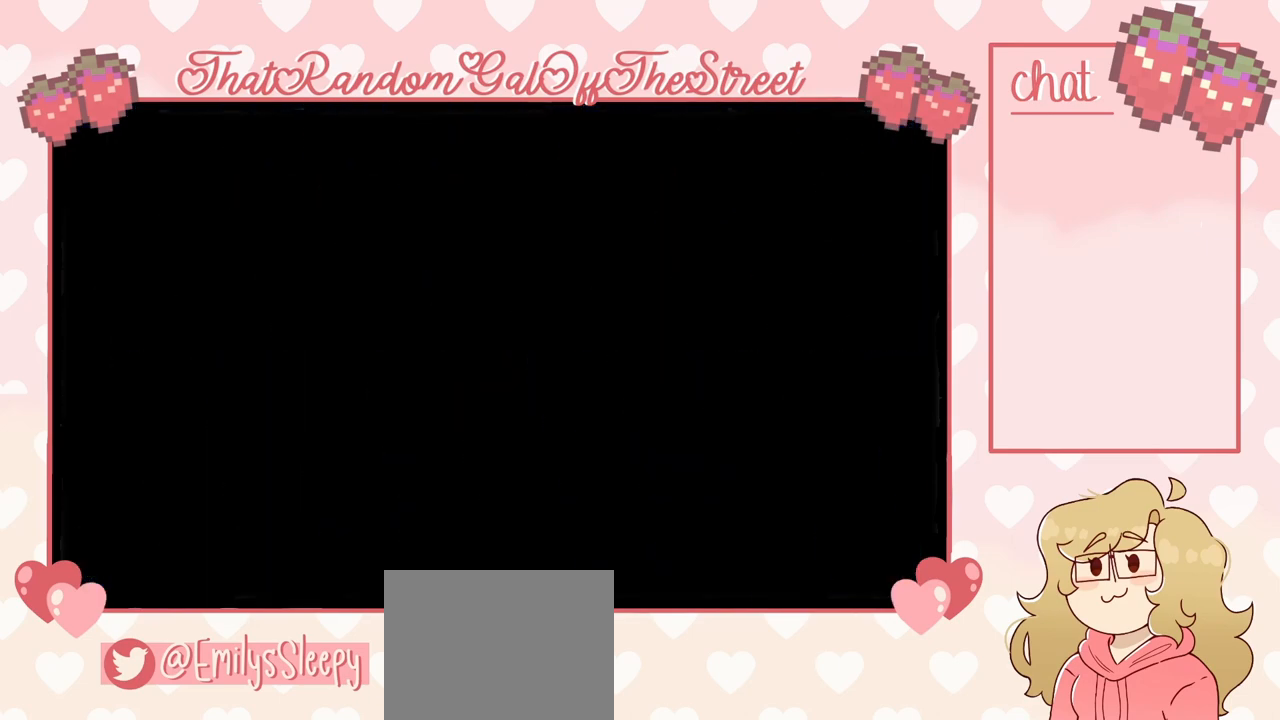
{"buttons": [], "left_stick": "center", "right_stick": "center", "events": []}
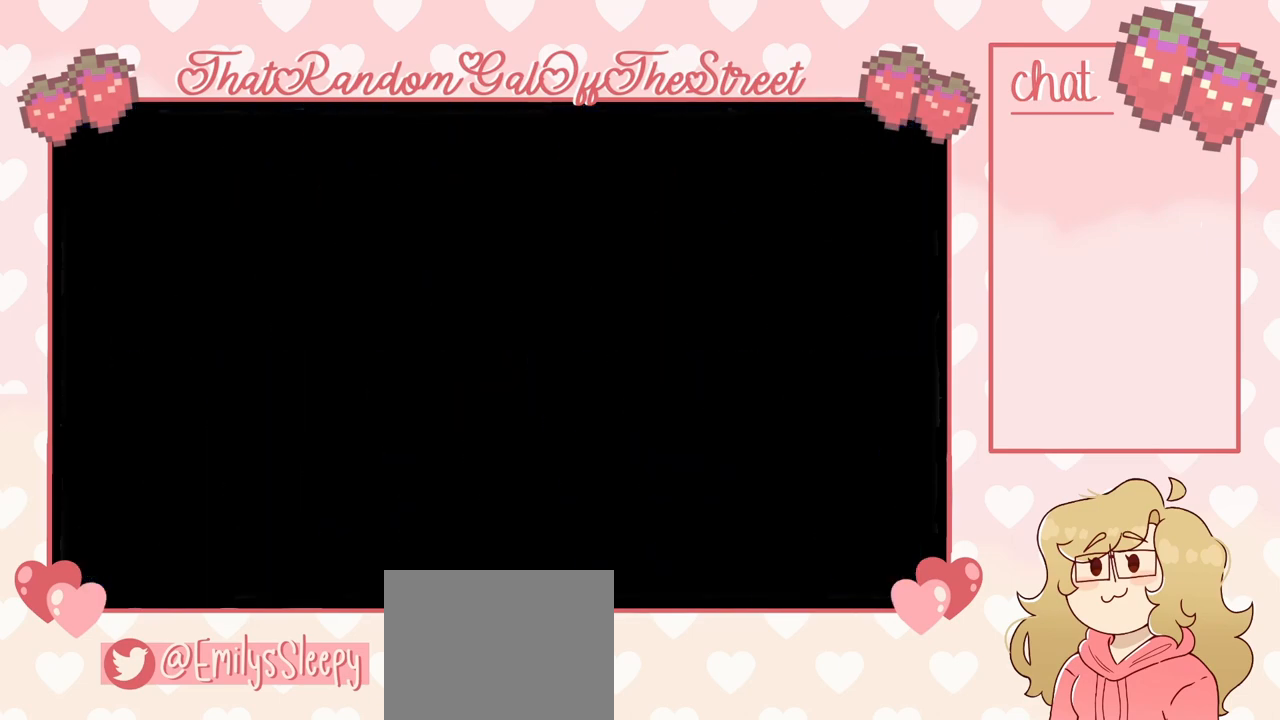
{"buttons": [], "left_stick": "center", "right_stick": "center", "events": []}
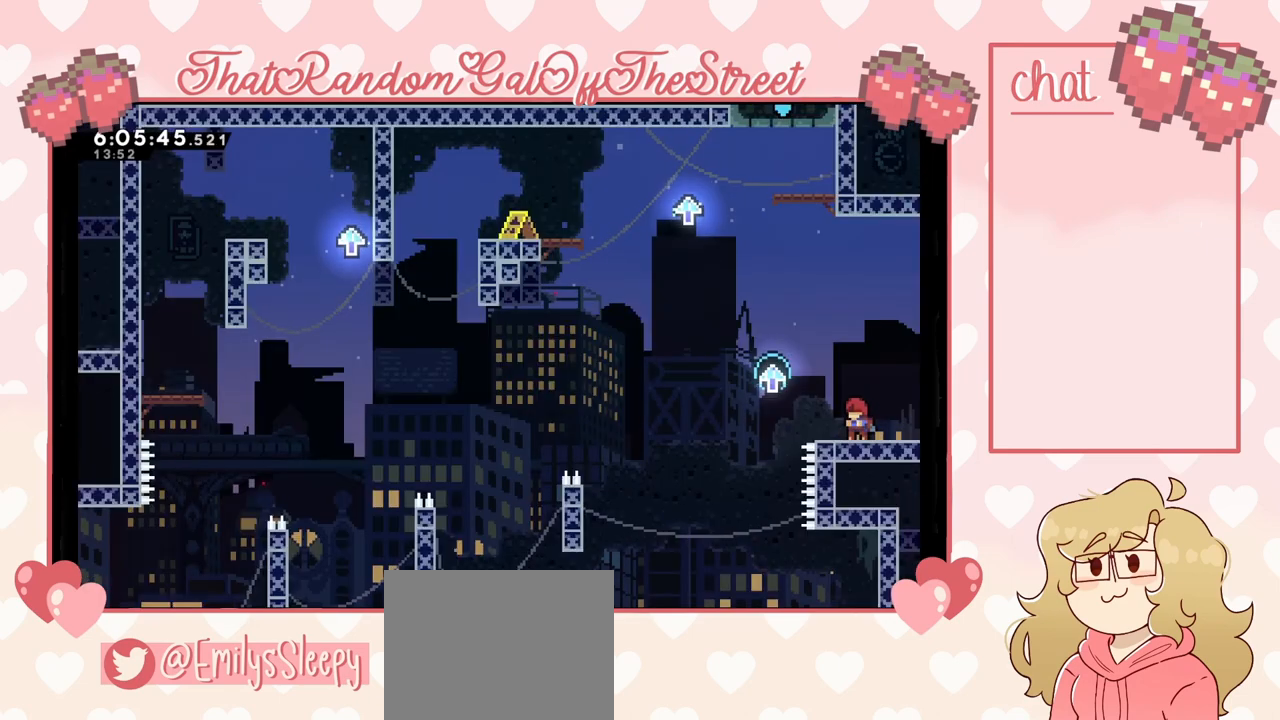
{"buttons": [], "left_stick": "center", "right_stick": "center", "events": []}
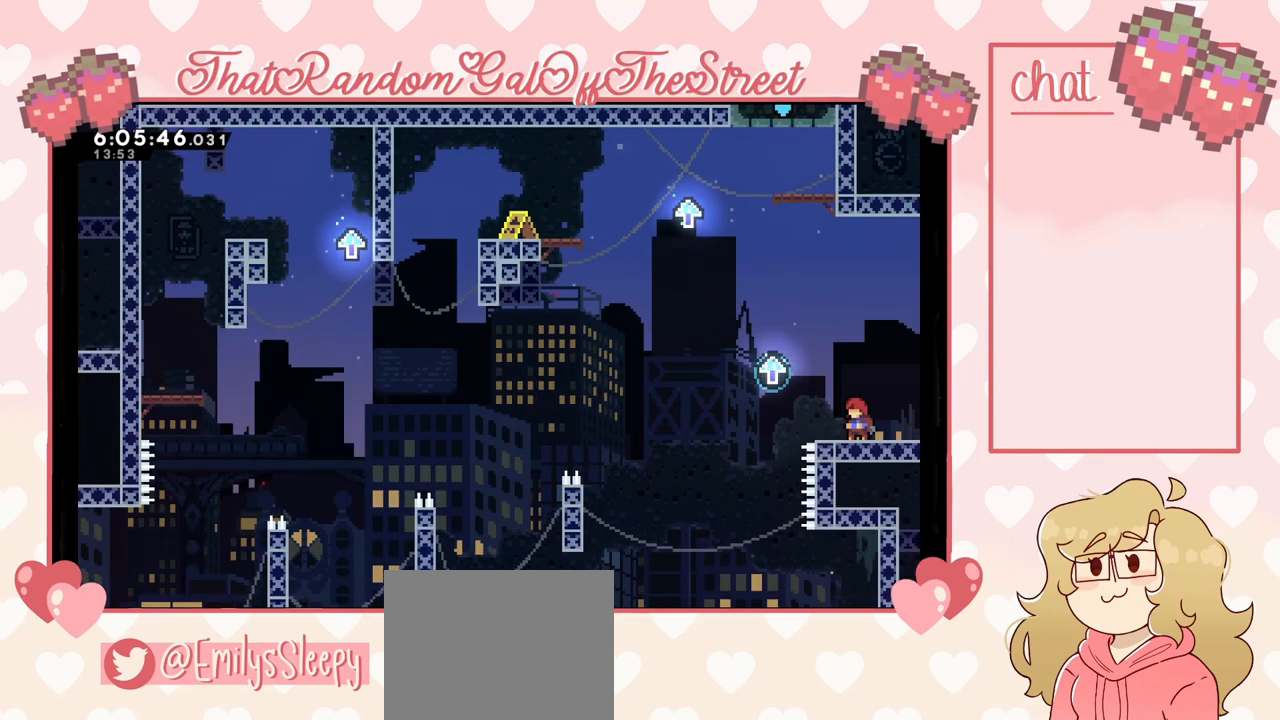
{"buttons": [], "left_stick": "center", "right_stick": "center", "events": []}
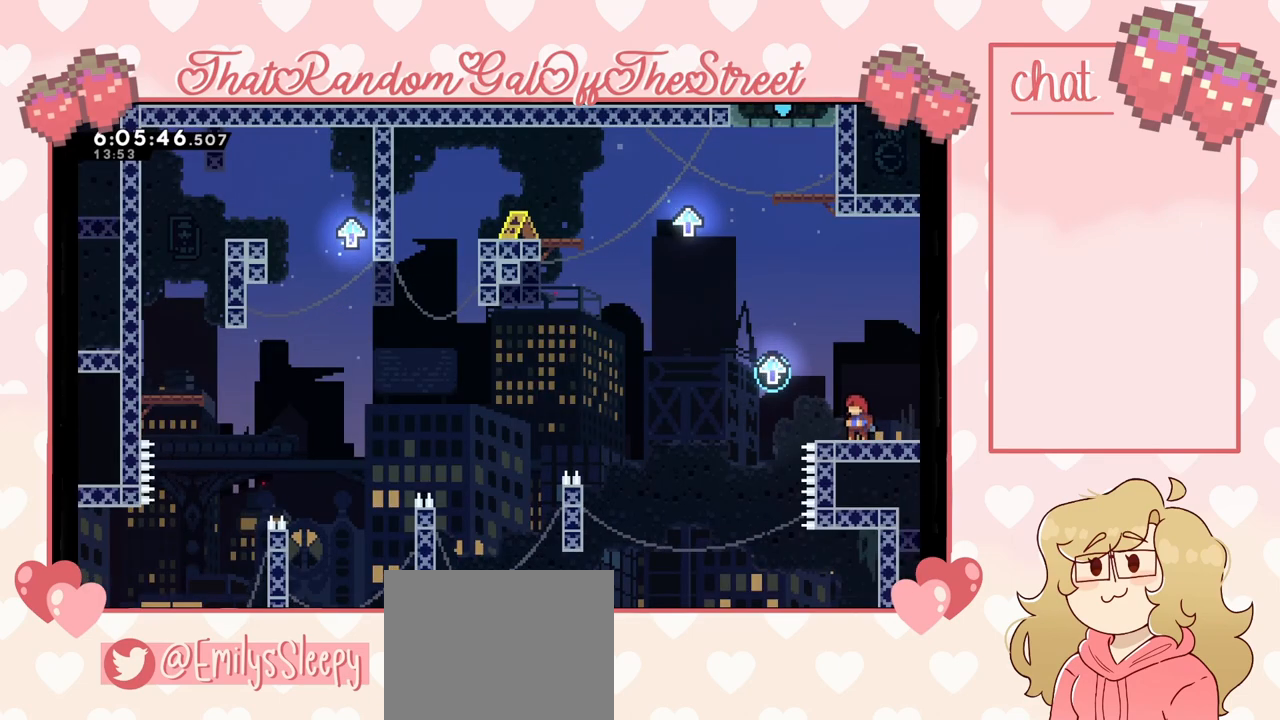
{"buttons": [], "left_stick": "center", "right_stick": "center", "events": []}
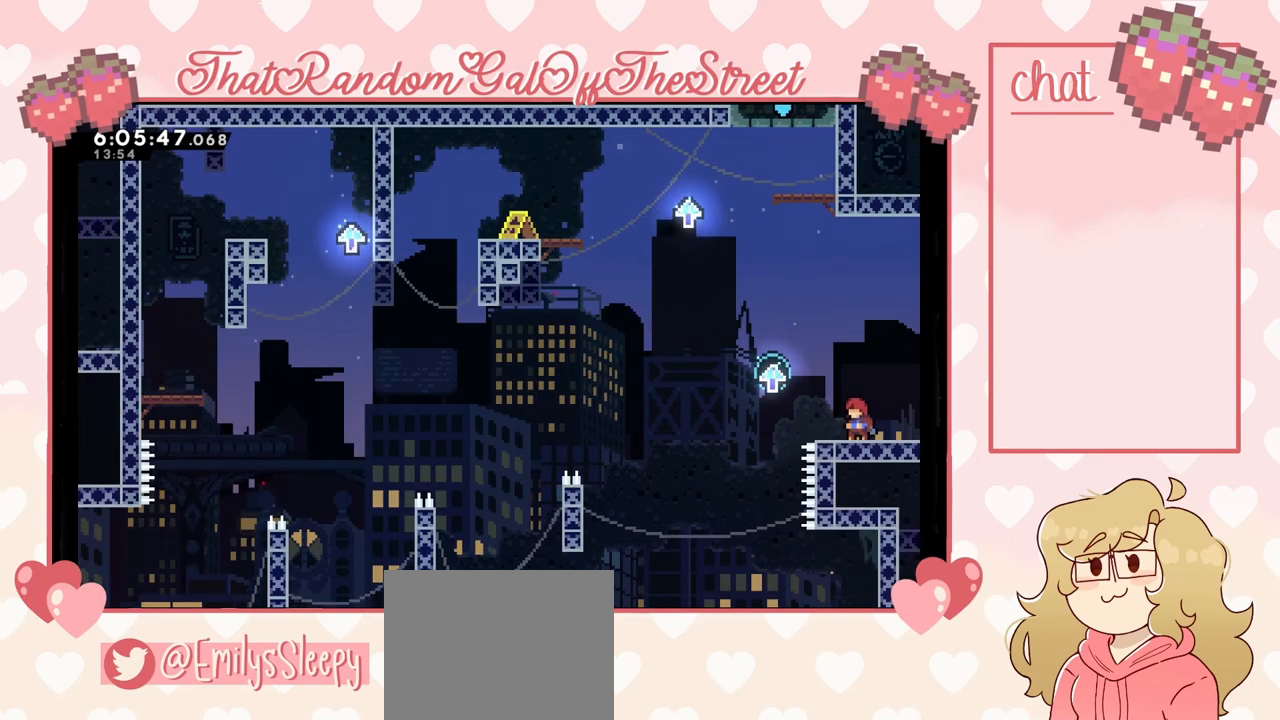
{"buttons": [], "left_stick": "center", "right_stick": "center", "events": []}